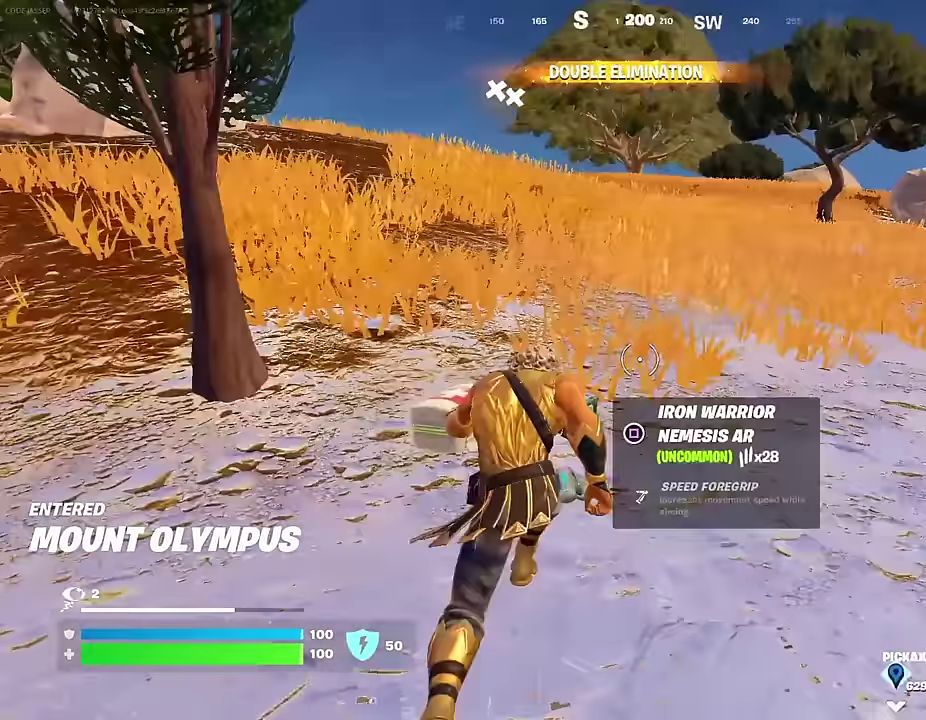
Gameplay with a controller (PlayStation layout); each line is a JSON object with the inputs held at the frame after it (dt_ms = milliseconds from this image to that frame). "events" lists button and stick changes between this image and that frame as [ms after this image, input, new state], when the widget could be followed in between. This document gives stick clicks only as held states, not as events.
{"dt_ms": 300, "buttons": ["R1"], "left_stick": "up", "right_stick": "center", "events": [[117, "right_stick", "right"], [233, "right_stick", "center"], [300, "R1", "down"]]}
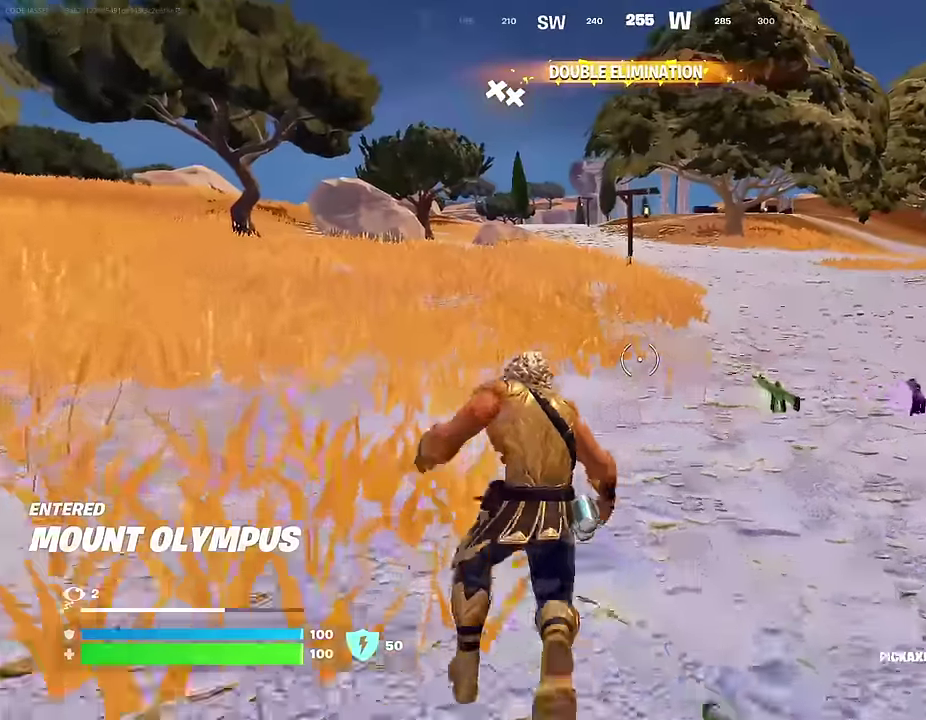
{"dt_ms": 700, "buttons": [], "left_stick": "up-left", "right_stick": "center", "events": [[133, "L1", "down"], [133, "R1", "up"], [183, "left_stick", "up-left"], [200, "right_stick", "left"], [217, "L1", "up"], [283, "right_stick", "center"], [417, "CROSS", "down"], [500, "CROSS", "up"]]}
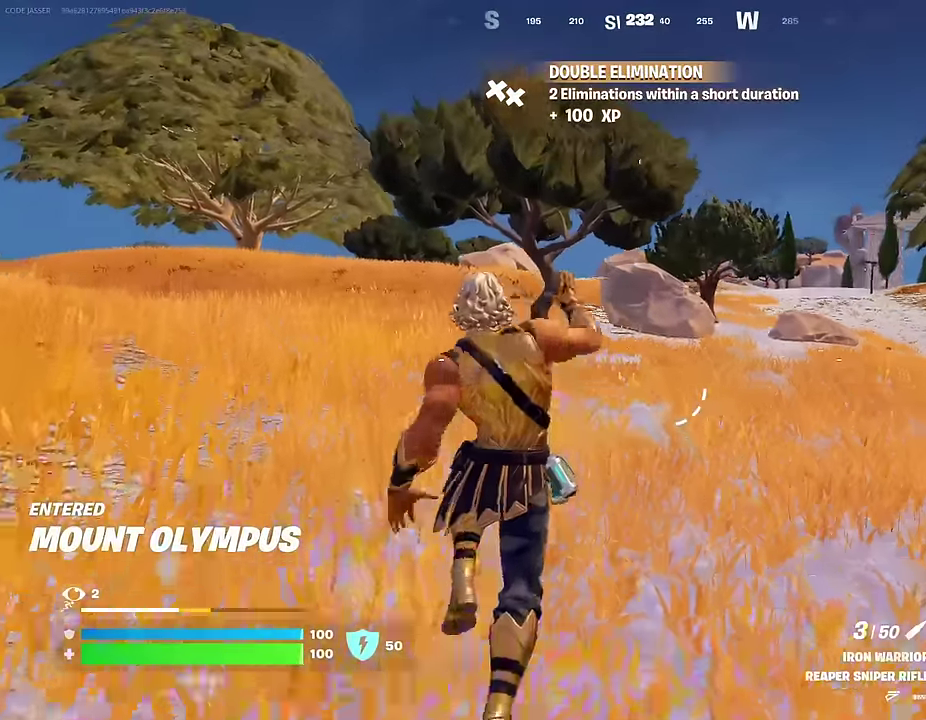
{"dt_ms": 300, "buttons": [], "left_stick": "up-left", "right_stick": "center", "events": []}
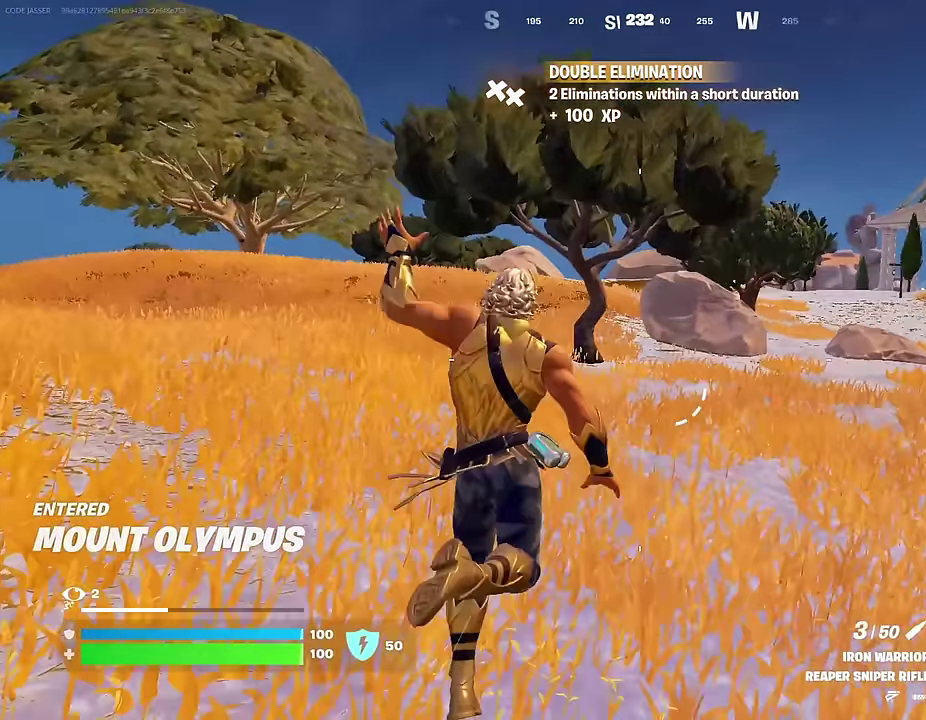
{"dt_ms": 900, "buttons": ["L1"], "left_stick": "up-right", "right_stick": "center", "events": [[133, "right_stick", "left"], [283, "left_stick", "up-right"], [317, "right_stick", "center"], [433, "L1", "down"], [433, "left_stick", "up"], [550, "L1", "up"], [817, "CROSS", "down"], [867, "left_stick", "up-right"], [883, "CROSS", "up"], [900, "L1", "down"]]}
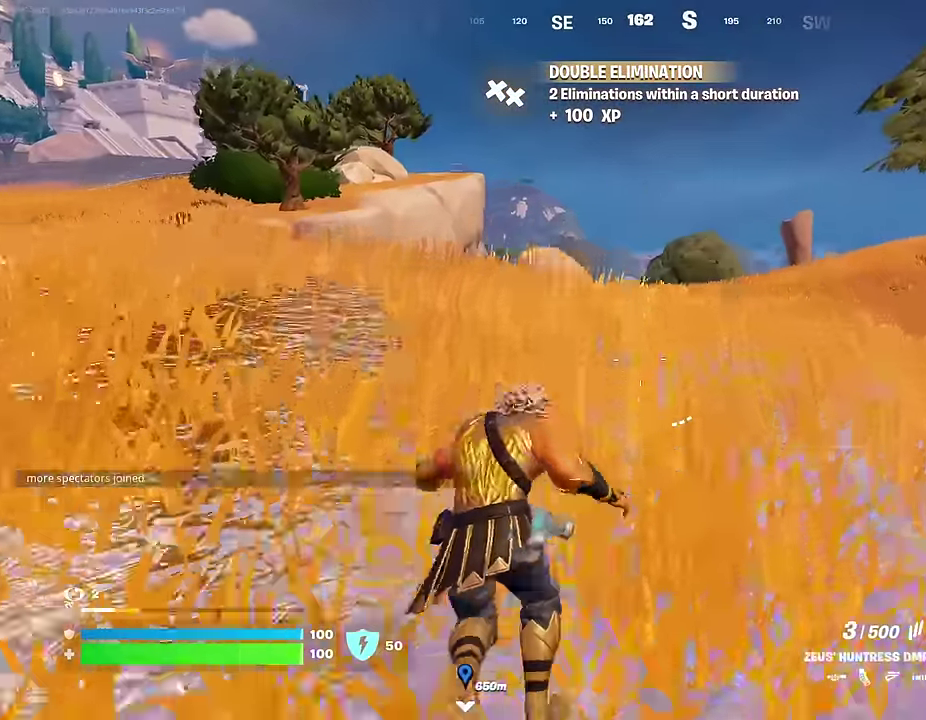
{"dt_ms": 300, "buttons": [], "left_stick": "up-right", "right_stick": "center", "events": [[100, "L1", "up"]]}
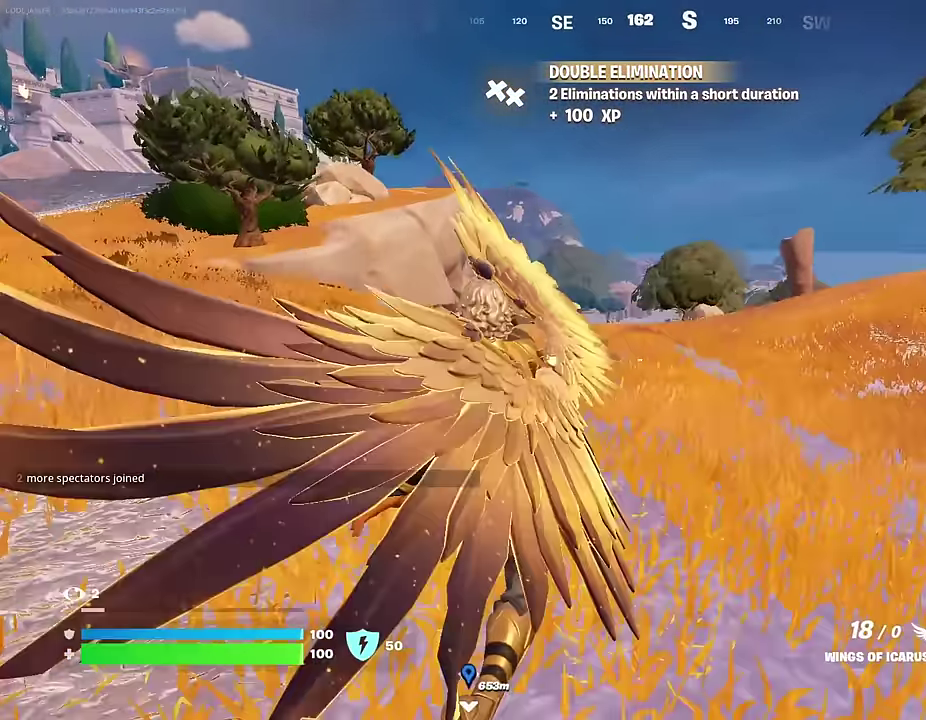
{"dt_ms": 700, "buttons": [], "left_stick": "right", "right_stick": "down-right", "events": [[250, "left_stick", "right"], [250, "right_stick", "left"], [300, "R2", "down"], [400, "right_stick", "center"], [433, "R2", "up"], [600, "right_stick", "right"], [683, "right_stick", "down-right"]]}
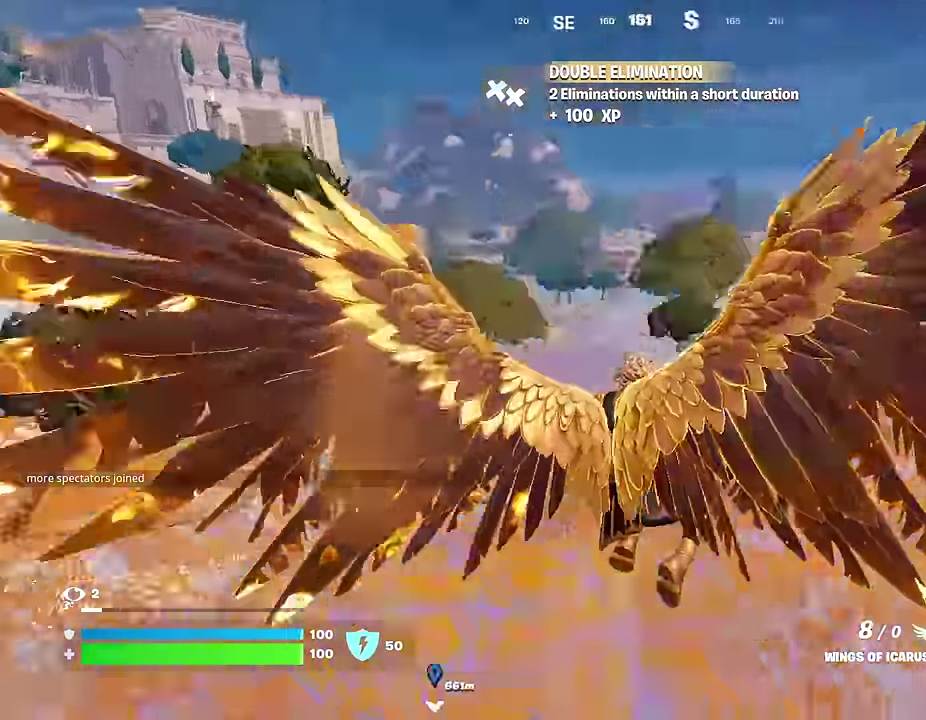
{"dt_ms": 300, "buttons": [], "left_stick": "up-right", "right_stick": "center", "events": [[67, "left_stick", "up-right"], [100, "right_stick", "center"]]}
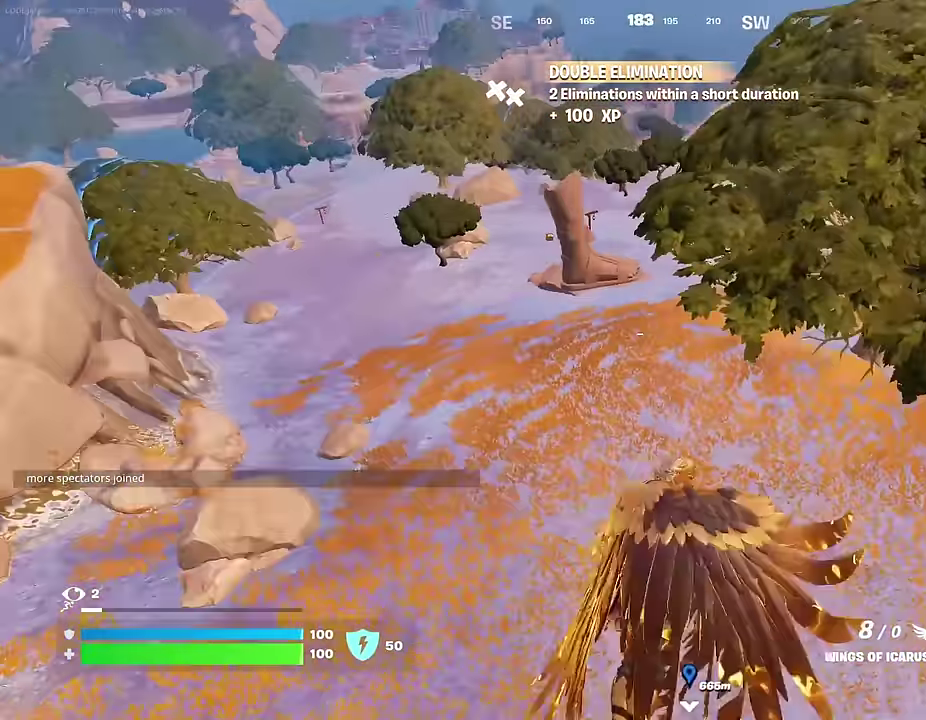
{"dt_ms": 700, "buttons": [], "left_stick": "up-right", "right_stick": "center", "events": []}
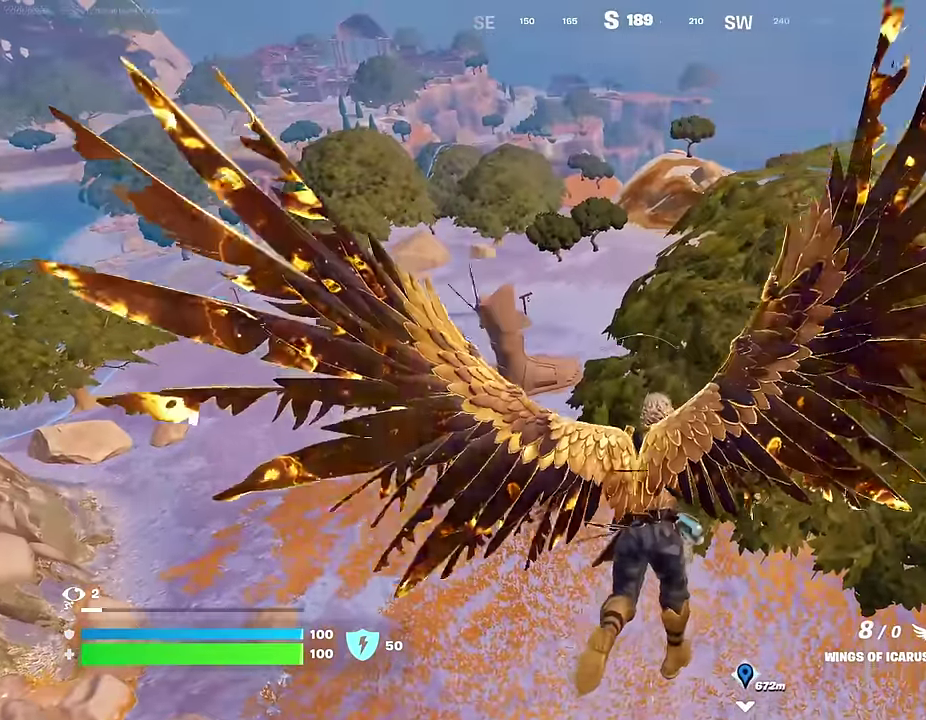
{"dt_ms": 300, "buttons": [], "left_stick": "up-right", "right_stick": "center", "events": []}
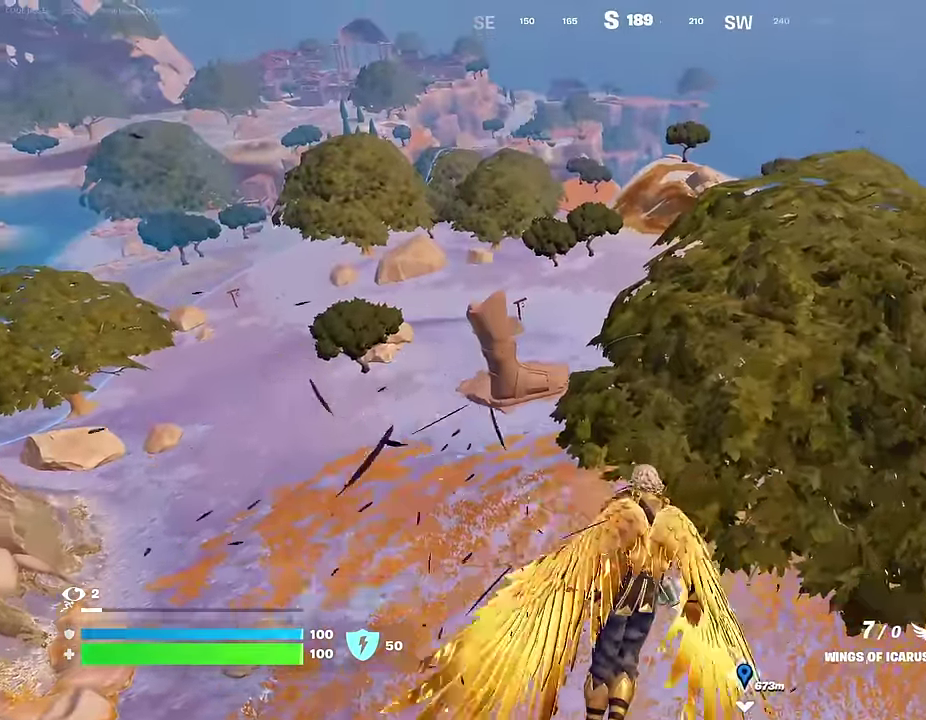
{"dt_ms": 500, "buttons": ["R2"], "left_stick": "up", "right_stick": "center", "events": [[33, "R2", "down"], [33, "right_stick", "up"], [67, "left_stick", "up"], [133, "right_stick", "center"]]}
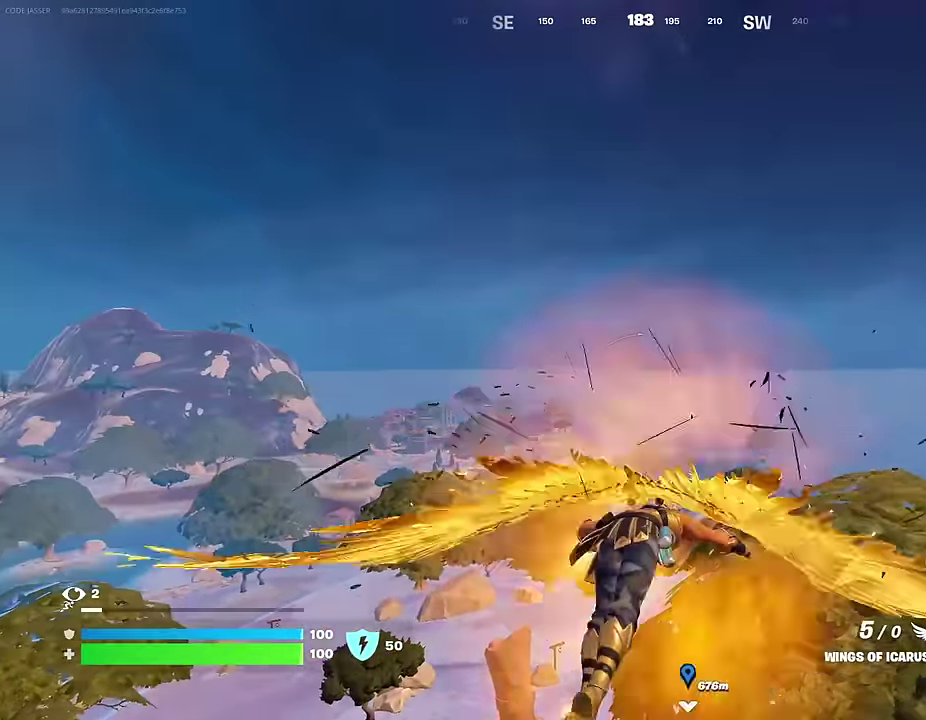
{"dt_ms": 300, "buttons": [], "left_stick": "up-left", "right_stick": "center", "events": [[167, "left_stick", "up-left"], [217, "R2", "up"]]}
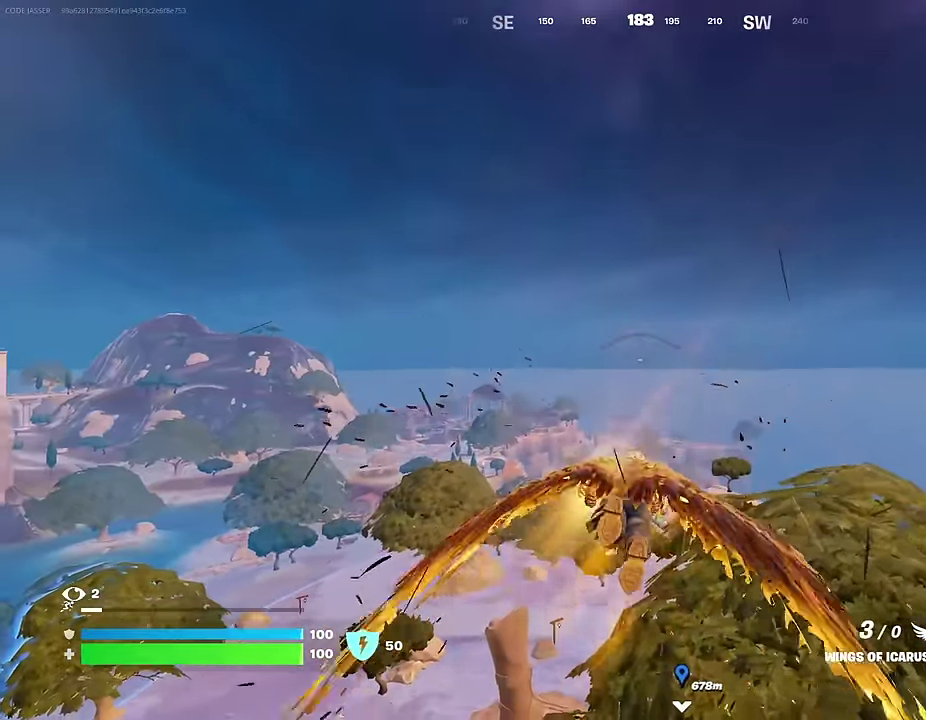
{"dt_ms": 700, "buttons": [], "left_stick": "up", "right_stick": "center", "events": [[650, "left_stick", "up"]]}
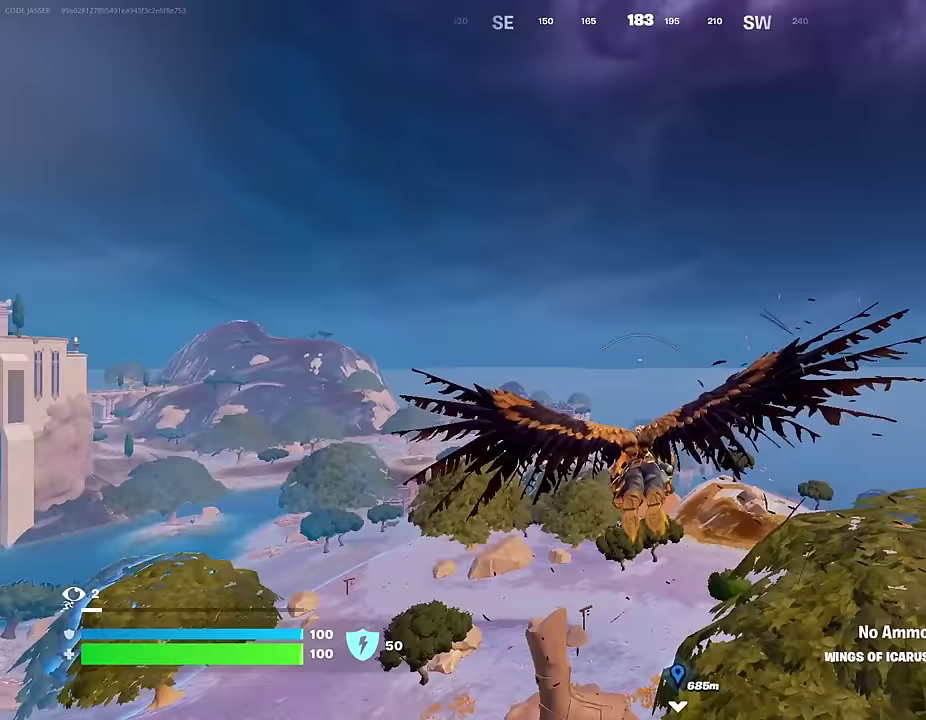
{"dt_ms": 700, "buttons": [], "left_stick": "center", "right_stick": "center", "events": [[117, "R2", "down"], [183, "right_stick", "down"], [317, "right_stick", "center"], [450, "left_stick", "center"], [583, "R2", "up"]]}
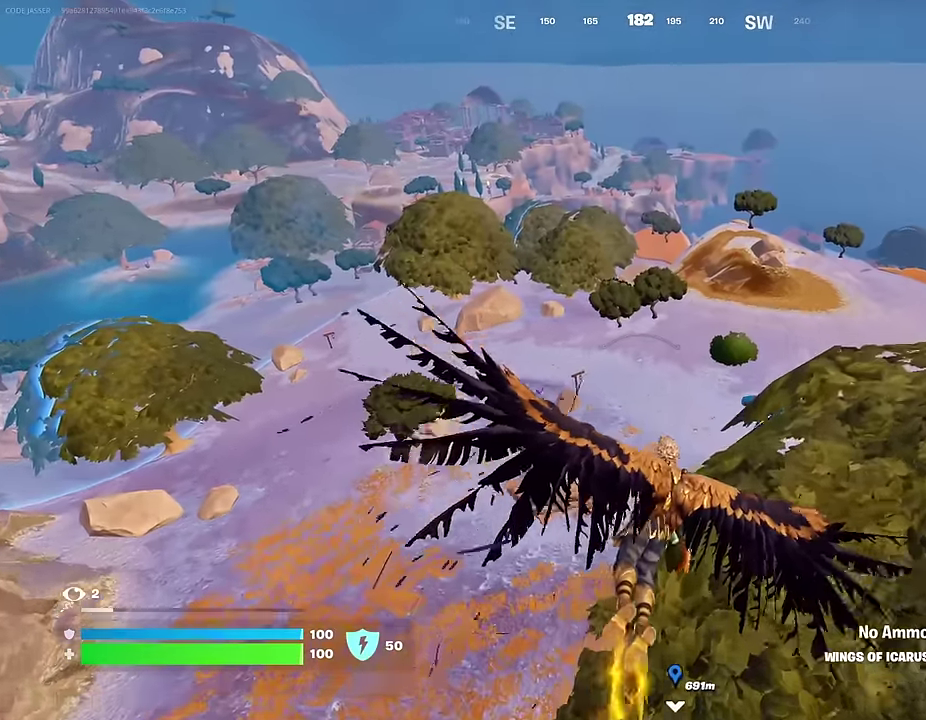
{"dt_ms": 300, "buttons": [], "left_stick": "center", "right_stick": "center", "events": []}
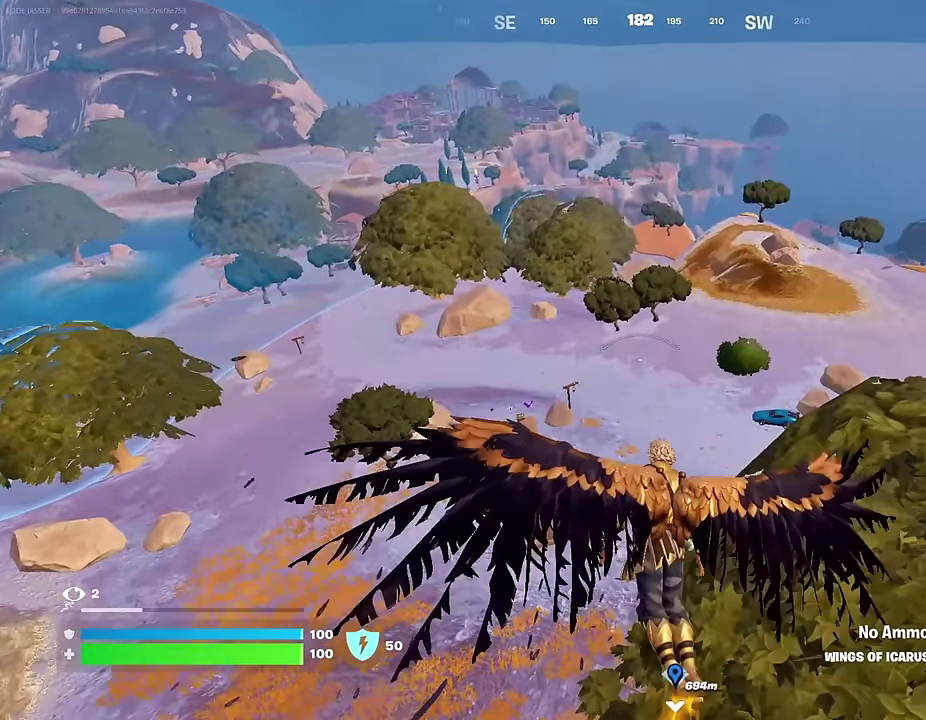
{"dt_ms": 700, "buttons": [], "left_stick": "center", "right_stick": "center", "events": [[433, "right_stick", "down-right"], [583, "right_stick", "center"]]}
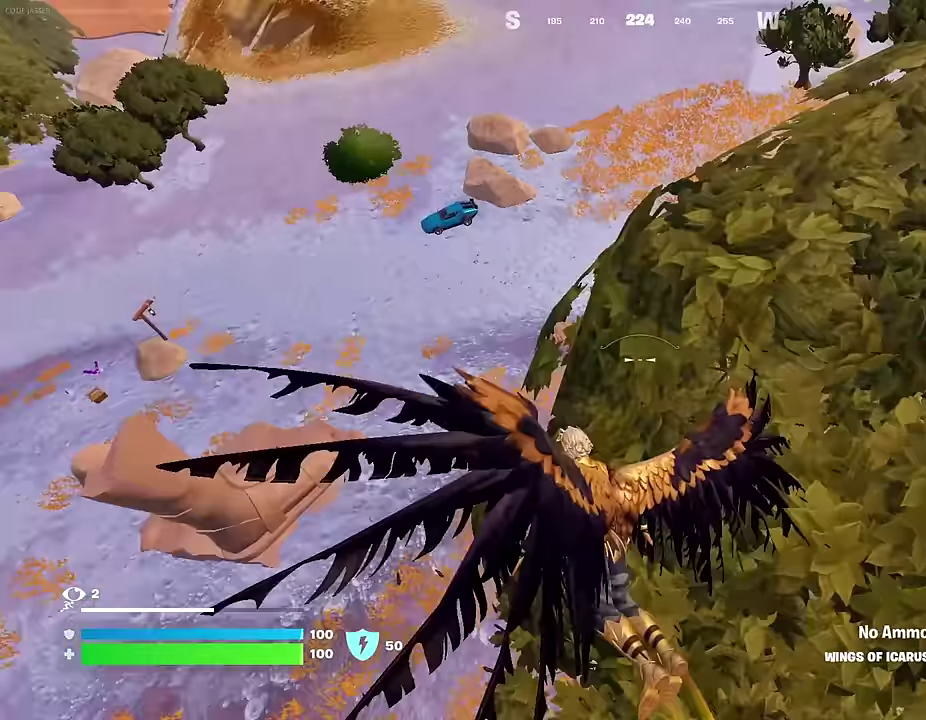
{"dt_ms": 300, "buttons": [], "left_stick": "center", "right_stick": "center", "events": []}
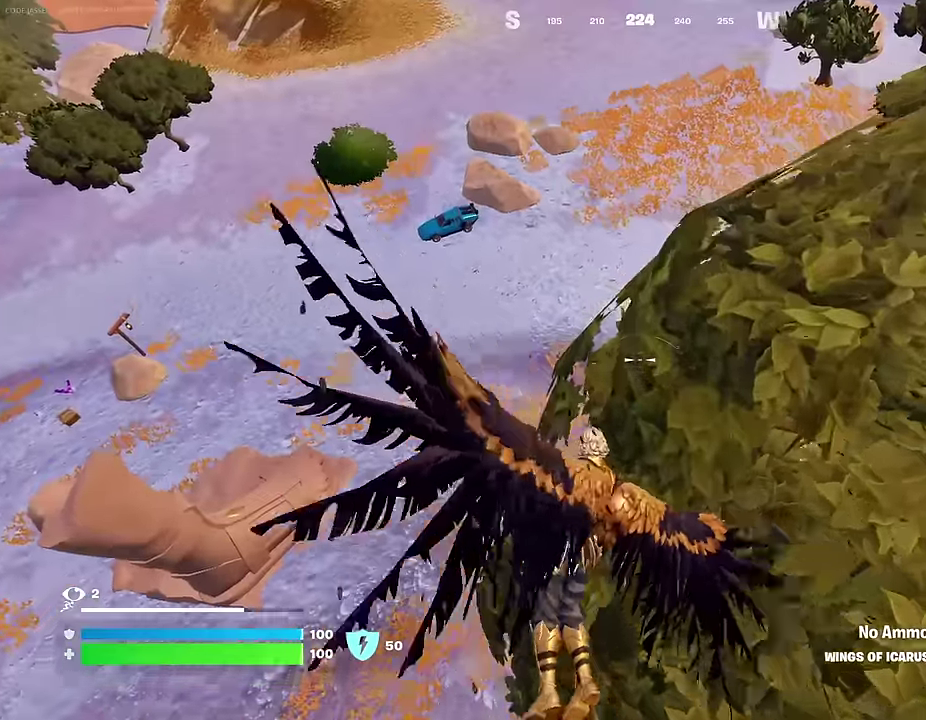
{"dt_ms": 700, "buttons": [], "left_stick": "center", "right_stick": "center", "events": [[17, "right_stick", "up"], [133, "right_stick", "center"], [517, "right_stick", "right"], [650, "right_stick", "center"]]}
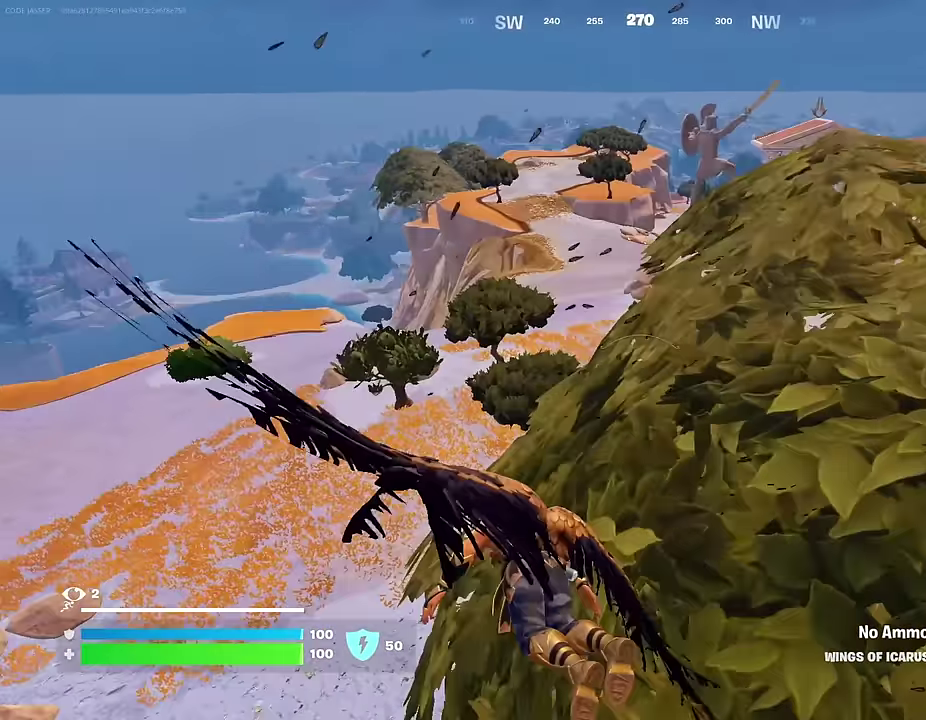
{"dt_ms": 300, "buttons": [], "left_stick": "left", "right_stick": "center", "events": [[217, "left_stick", "left"]]}
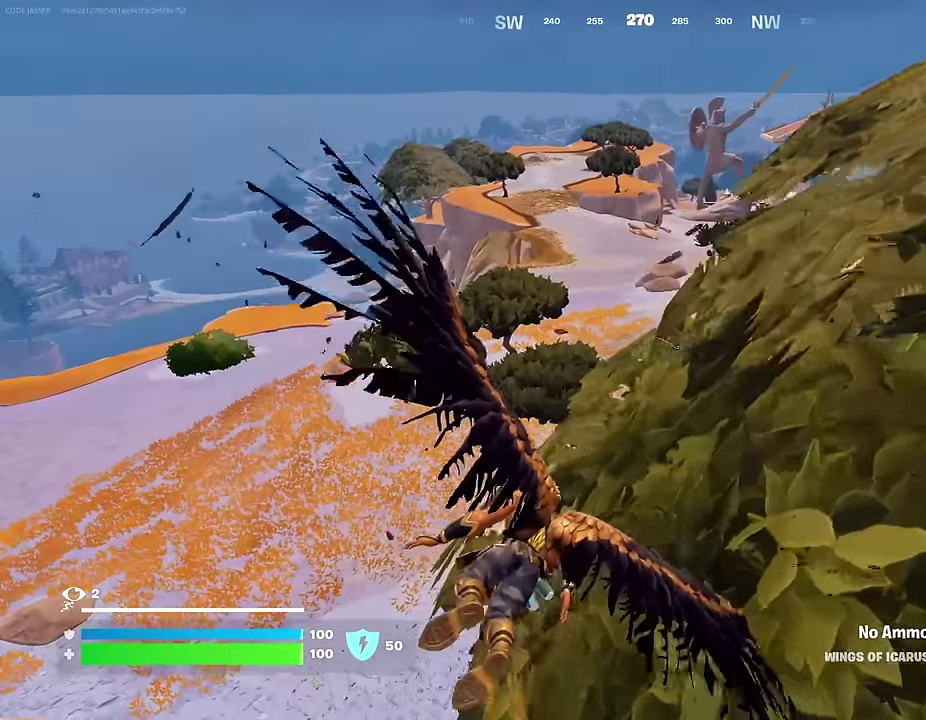
{"dt_ms": 700, "buttons": [], "left_stick": "left", "right_stick": "center", "events": [[483, "right_stick", "right"], [583, "right_stick", "center"]]}
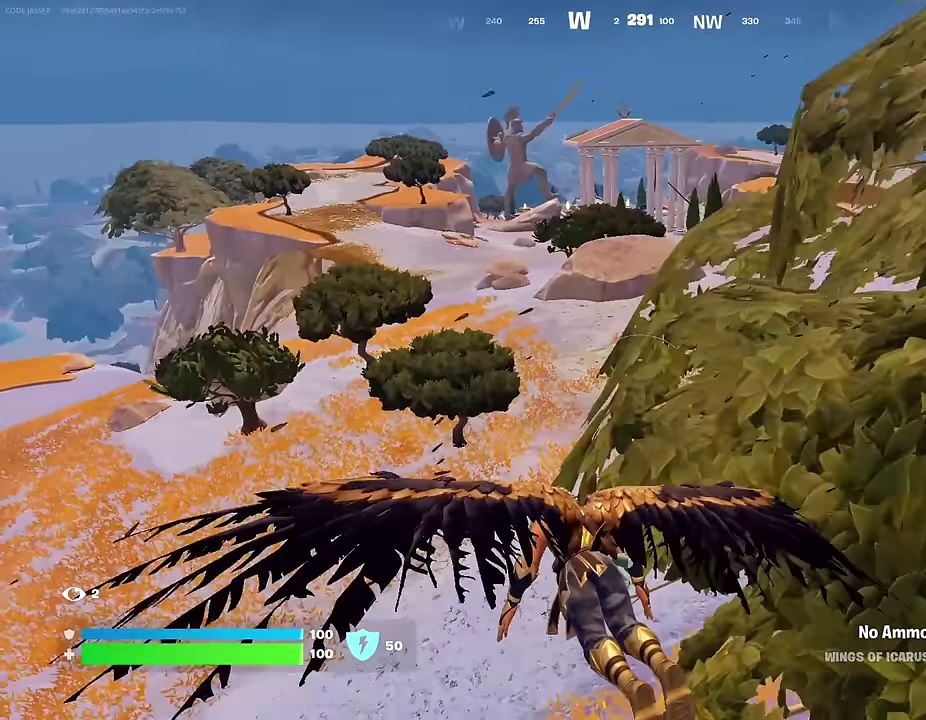
{"dt_ms": 300, "buttons": [], "left_stick": "up-left", "right_stick": "center", "events": [[100, "left_stick", "up-left"]]}
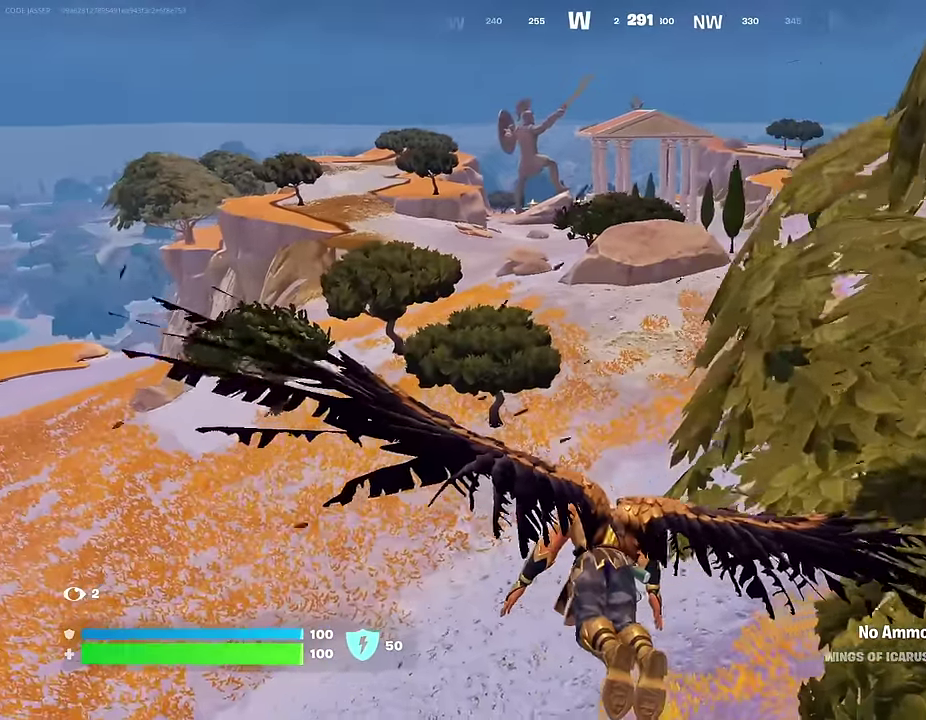
{"dt_ms": 600, "buttons": [], "left_stick": "up", "right_stick": "center", "events": [[133, "left_stick", "up"], [350, "right_stick", "right"], [417, "right_stick", "center"]]}
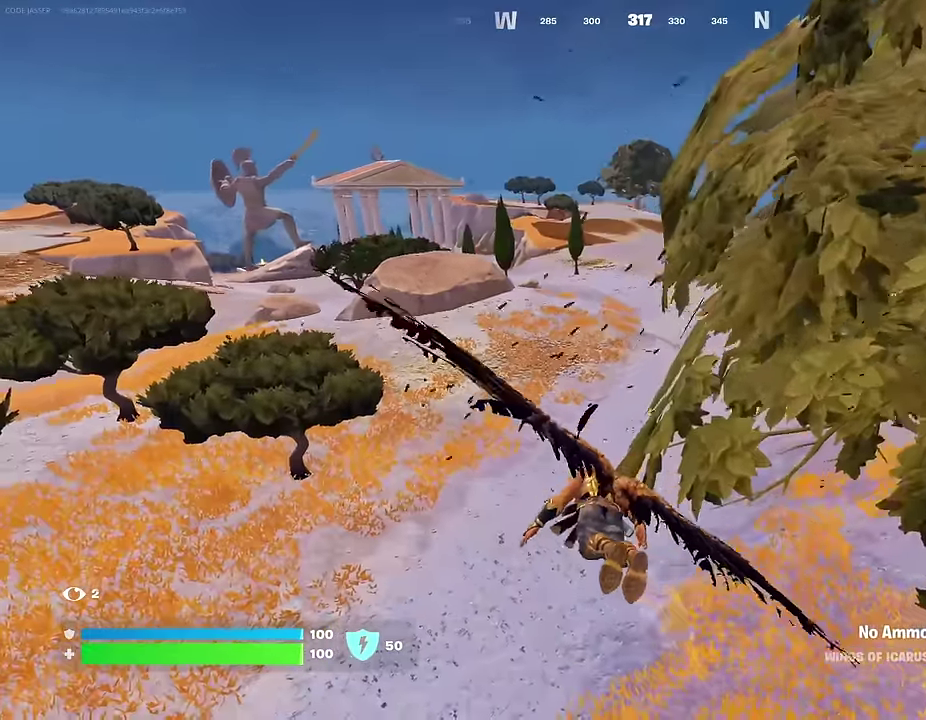
{"dt_ms": 400, "buttons": [], "left_stick": "up-left", "right_stick": "center", "events": [[383, "left_stick", "up-left"]]}
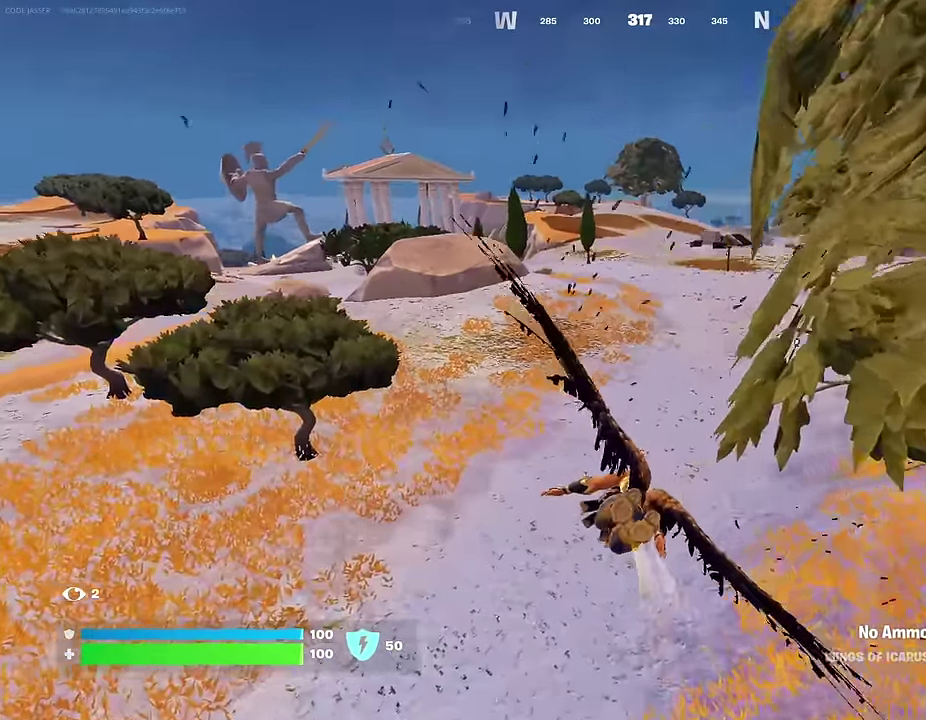
{"dt_ms": 600, "buttons": [], "left_stick": "up", "right_stick": "center", "events": [[50, "right_stick", "left"], [350, "left_stick", "up"], [433, "right_stick", "center"]]}
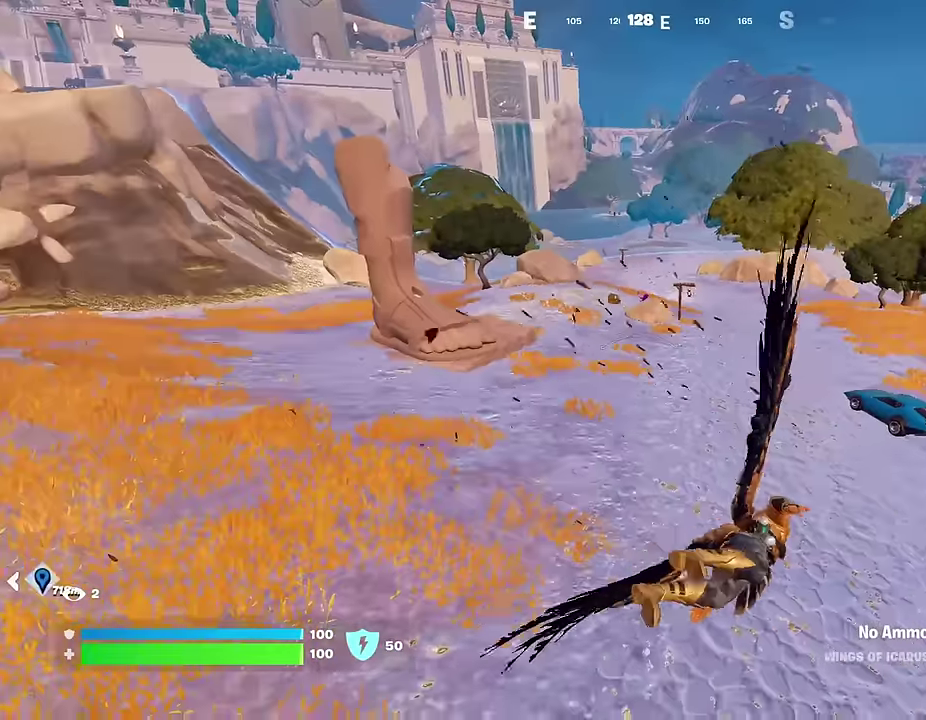
{"dt_ms": 400, "buttons": [], "left_stick": "up", "right_stick": "center", "events": []}
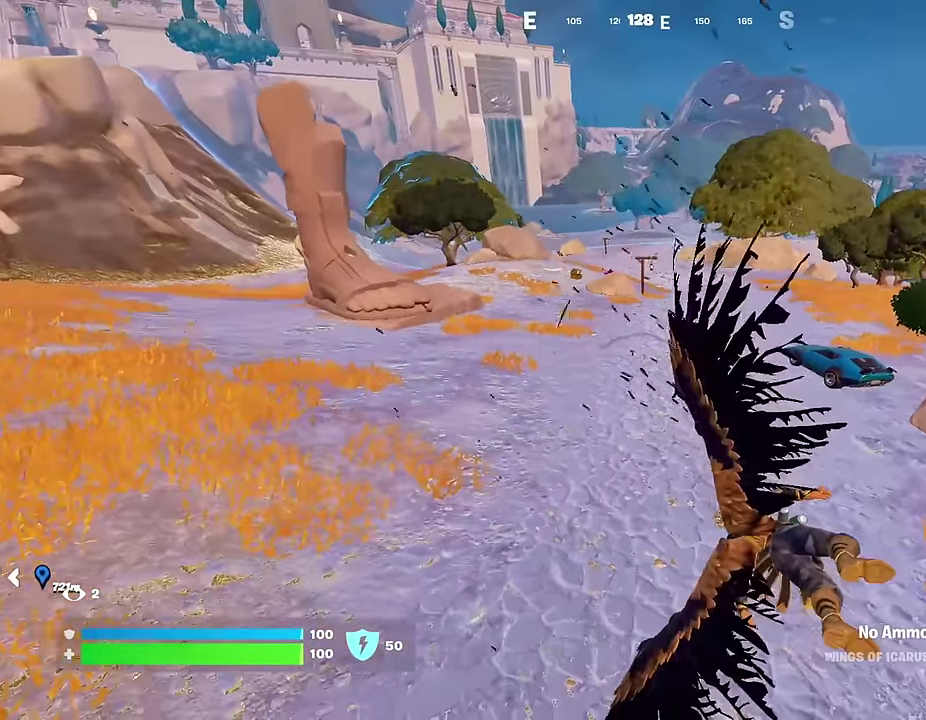
{"dt_ms": 600, "buttons": [], "left_stick": "up", "right_stick": "center", "events": []}
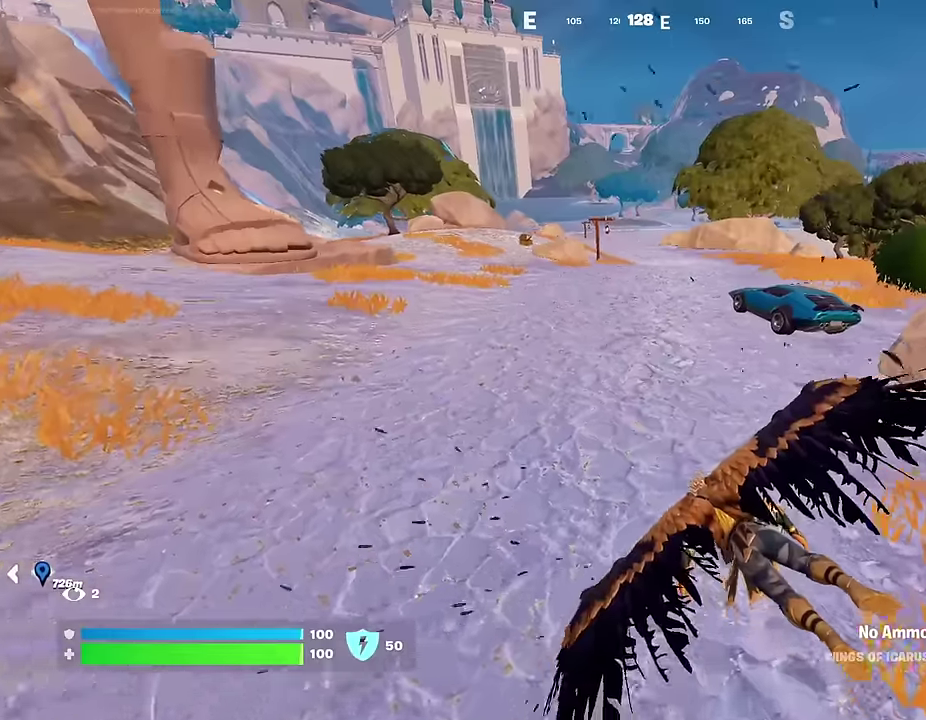
{"dt_ms": 400, "buttons": [], "left_stick": "up", "right_stick": "center", "events": []}
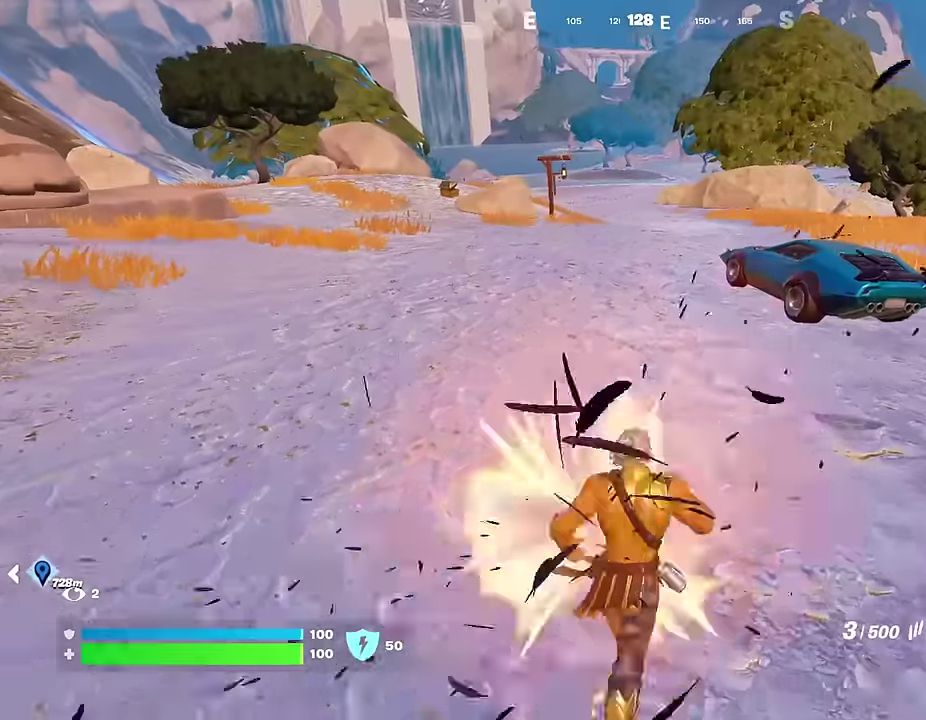
{"dt_ms": 600, "buttons": [], "left_stick": "up", "right_stick": "center"}
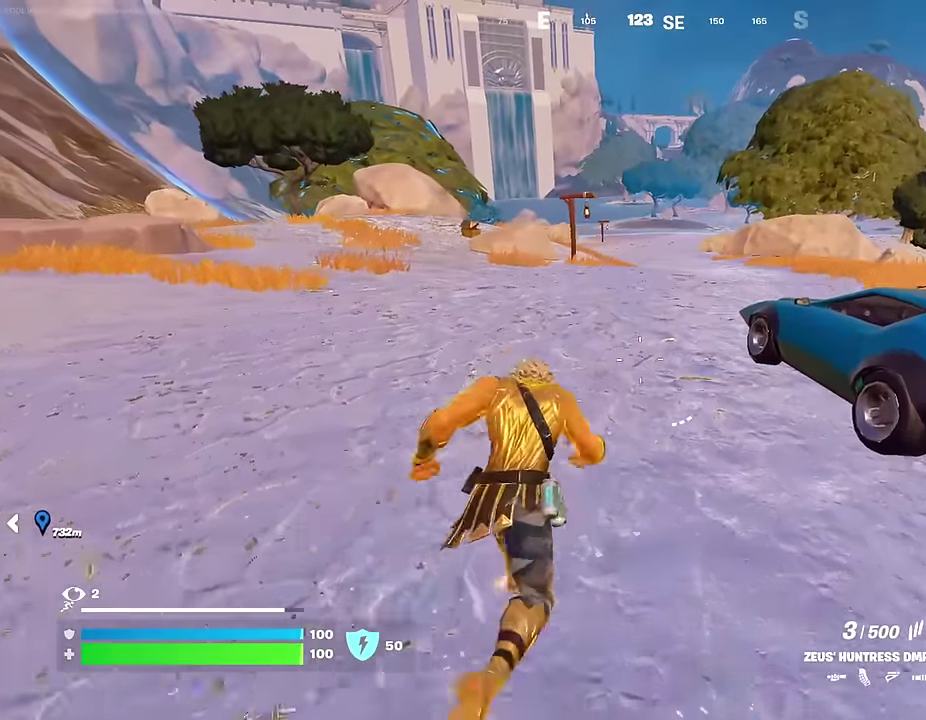
{"dt_ms": 400, "buttons": ["SQUARE"], "left_stick": "up", "right_stick": "center", "events": [[117, "right_stick", "right"], [167, "right_stick", "up-right"], [283, "SQUARE", "down"], [333, "right_stick", "center"]]}
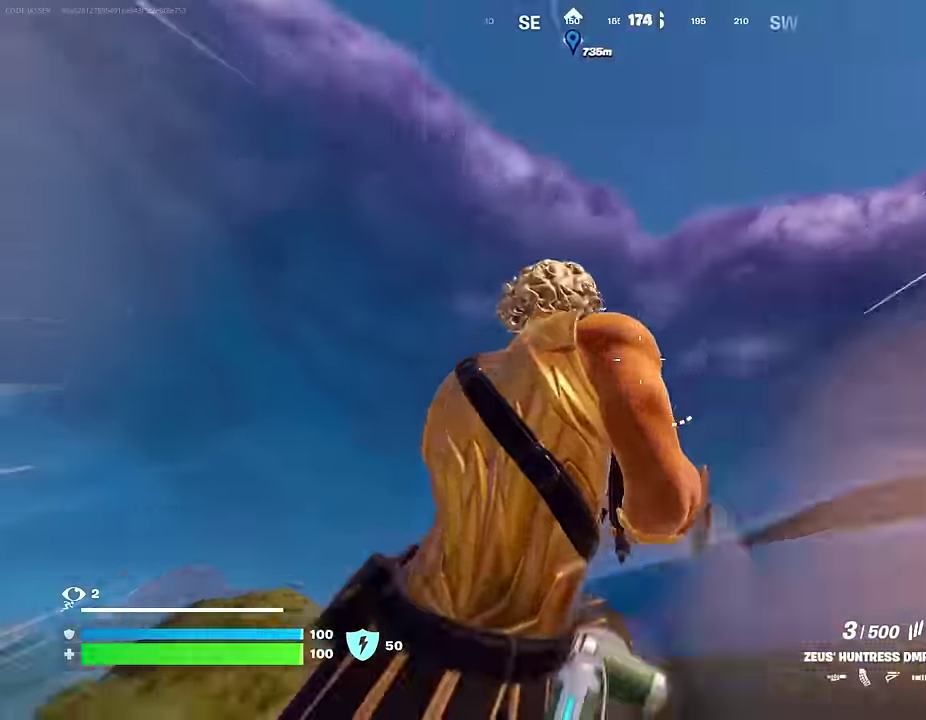
{"dt_ms": 500, "buttons": [], "left_stick": "up", "right_stick": "center", "events": [[17, "SQUARE", "up"], [17, "right_stick", "down-left"], [167, "right_stick", "center"], [183, "SQUARE", "down"], [183, "left_stick", "up-left"], [233, "left_stick", "up"], [267, "SQUARE", "up"], [333, "left_stick", "up-right"], [433, "left_stick", "up"]]}
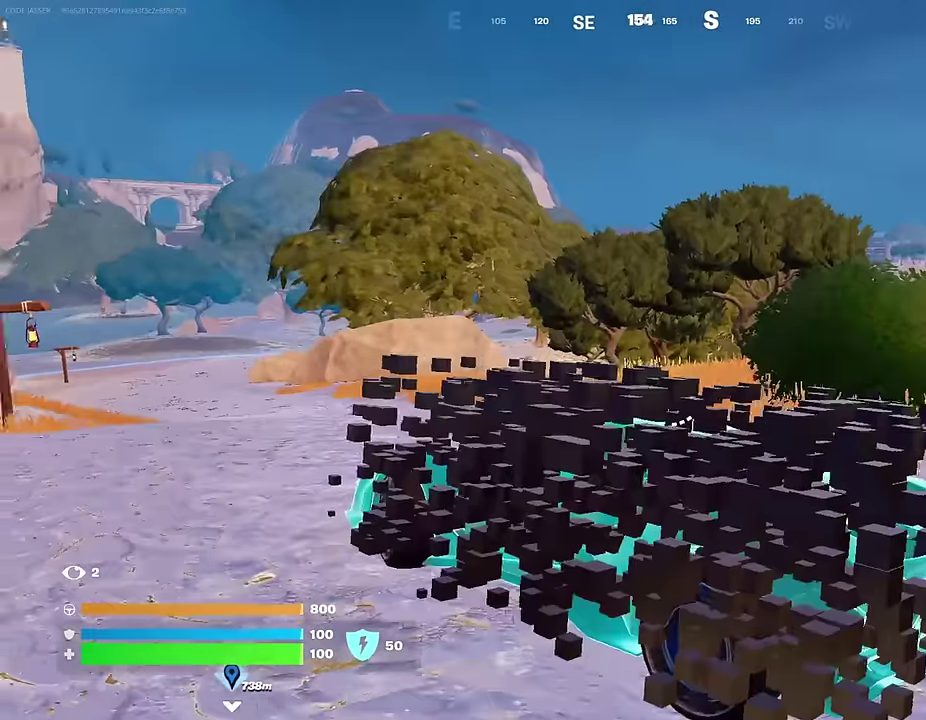
{"dt_ms": 500, "buttons": [], "left_stick": "up", "right_stick": "center", "events": [[33, "right_stick", "left"], [200, "right_stick", "center"]]}
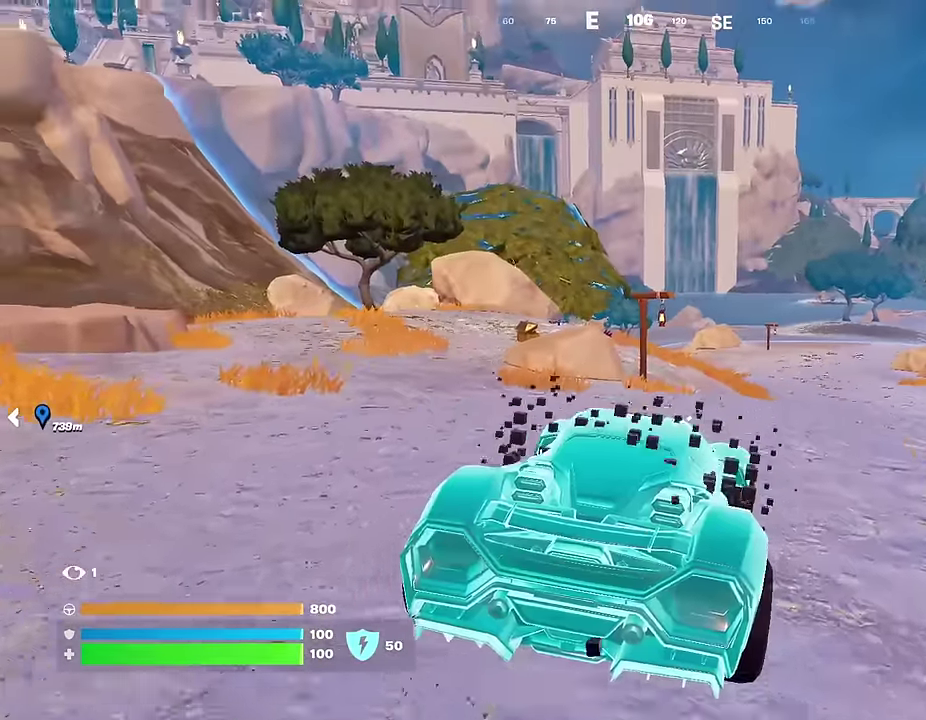
{"dt_ms": 500, "buttons": ["SQUARE"], "left_stick": "down", "right_stick": "center", "events": [[317, "left_stick", "up-right"], [350, "SQUARE", "down"], [417, "left_stick", "down-right"], [467, "left_stick", "down"]]}